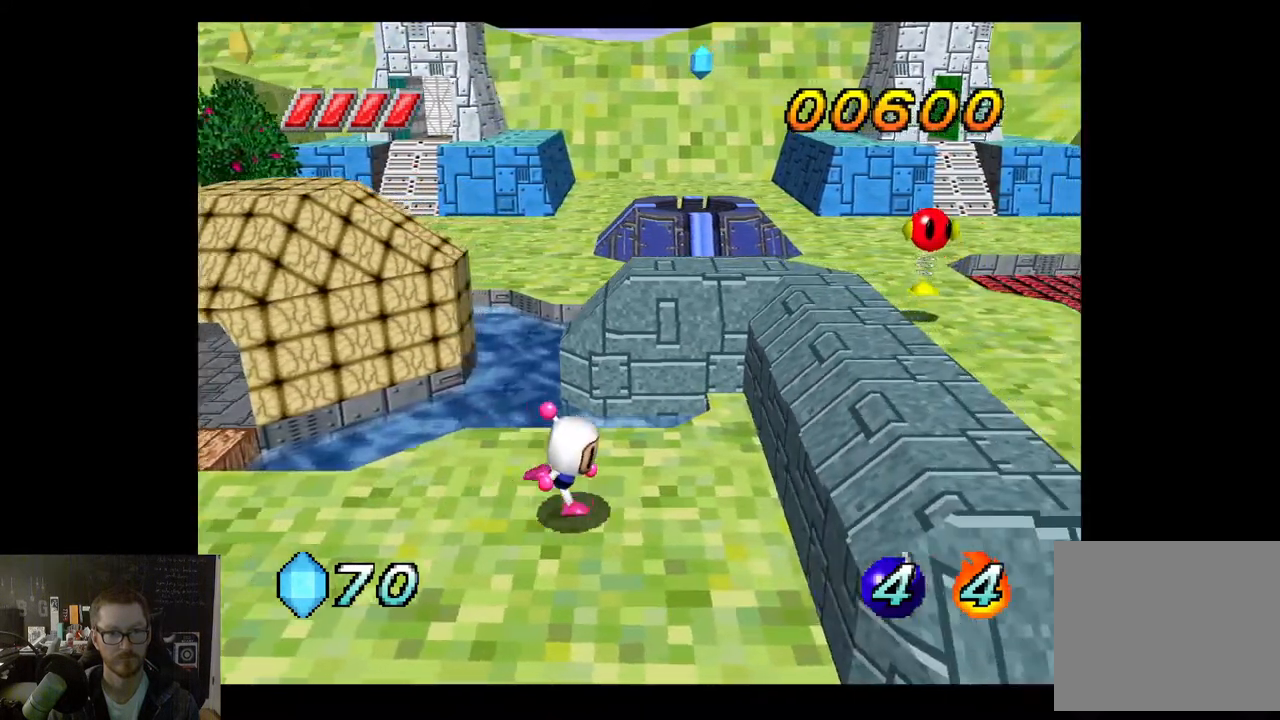
Gameplay with a controller (Xbox layout); each line is a JSON object with the inputs held at the frame after it. "events" lists button and stick changes between this image and that frame as [ms after this image, input, new state], when the widget could be followed in between.
{"buttons": [], "left_stick": "right", "right_stick": "center", "events": [[33, "A", "down"], [183, "A", "up"]]}
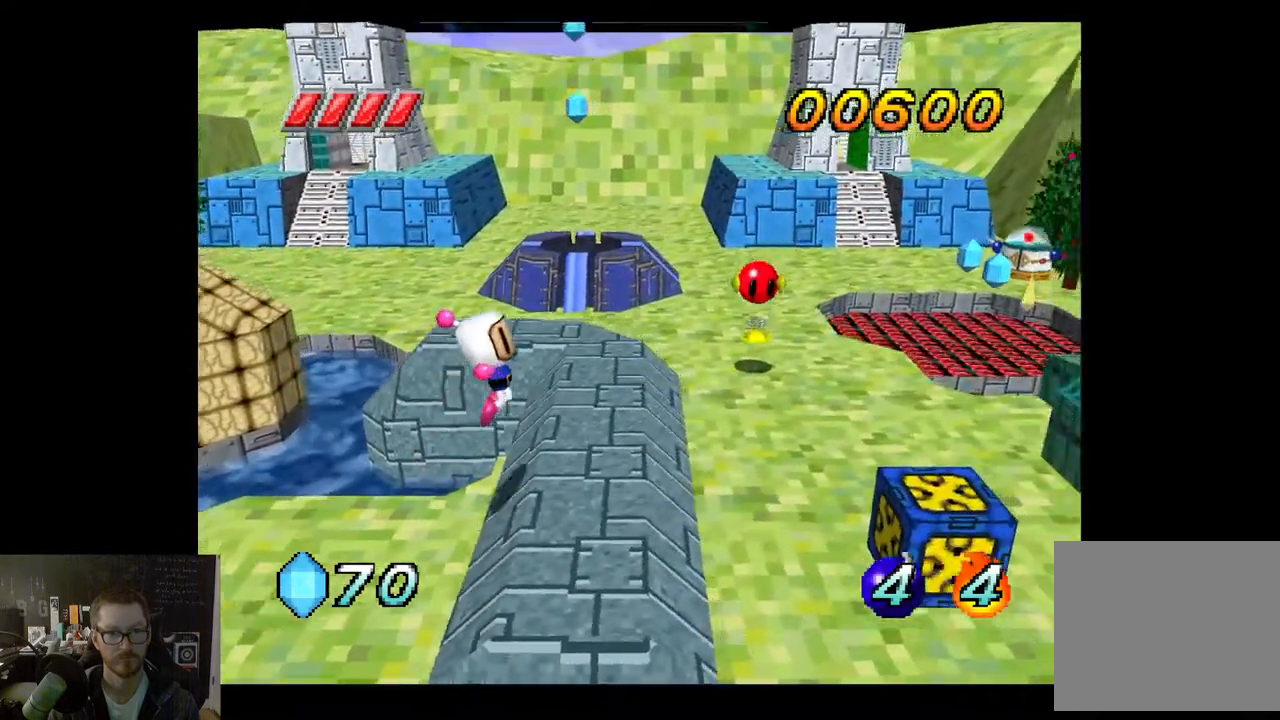
{"buttons": [], "left_stick": "center", "right_stick": "center", "events": [[83, "left_stick", "center"], [217, "left_stick", "right"], [367, "left_stick", "center"]]}
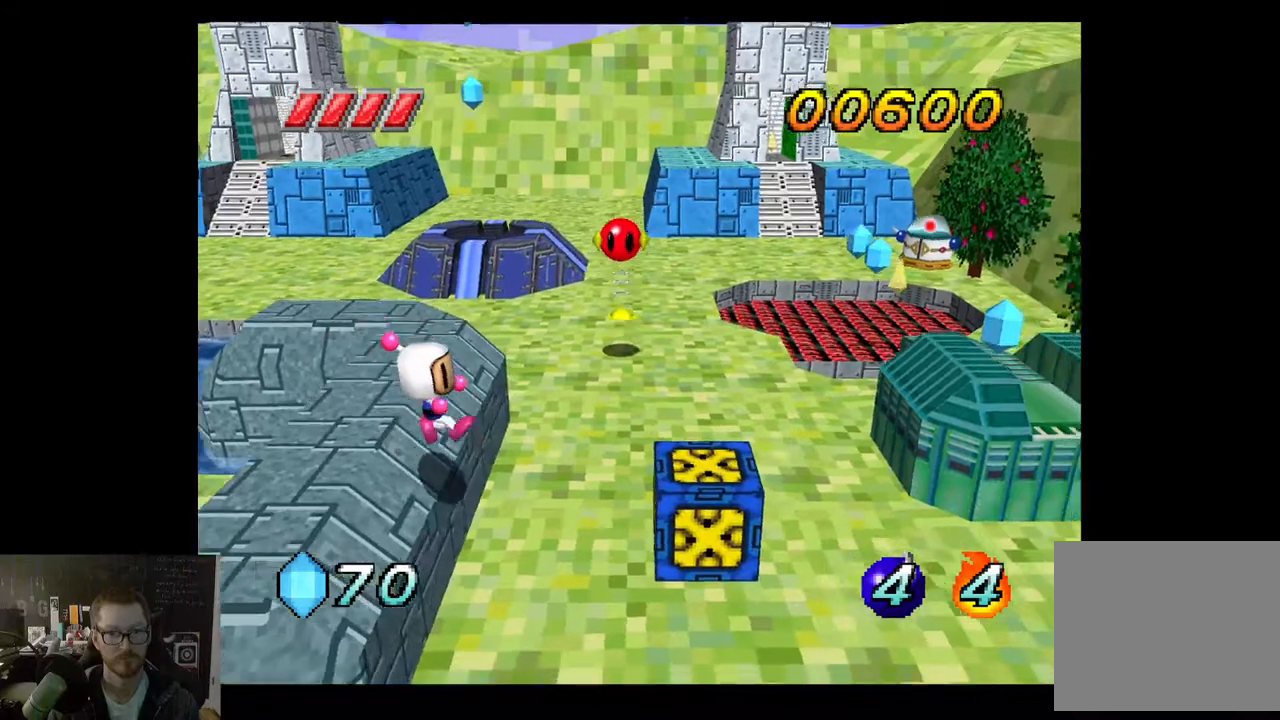
{"buttons": [], "left_stick": "right", "right_stick": "center", "events": [[283, "left_stick", "right"]]}
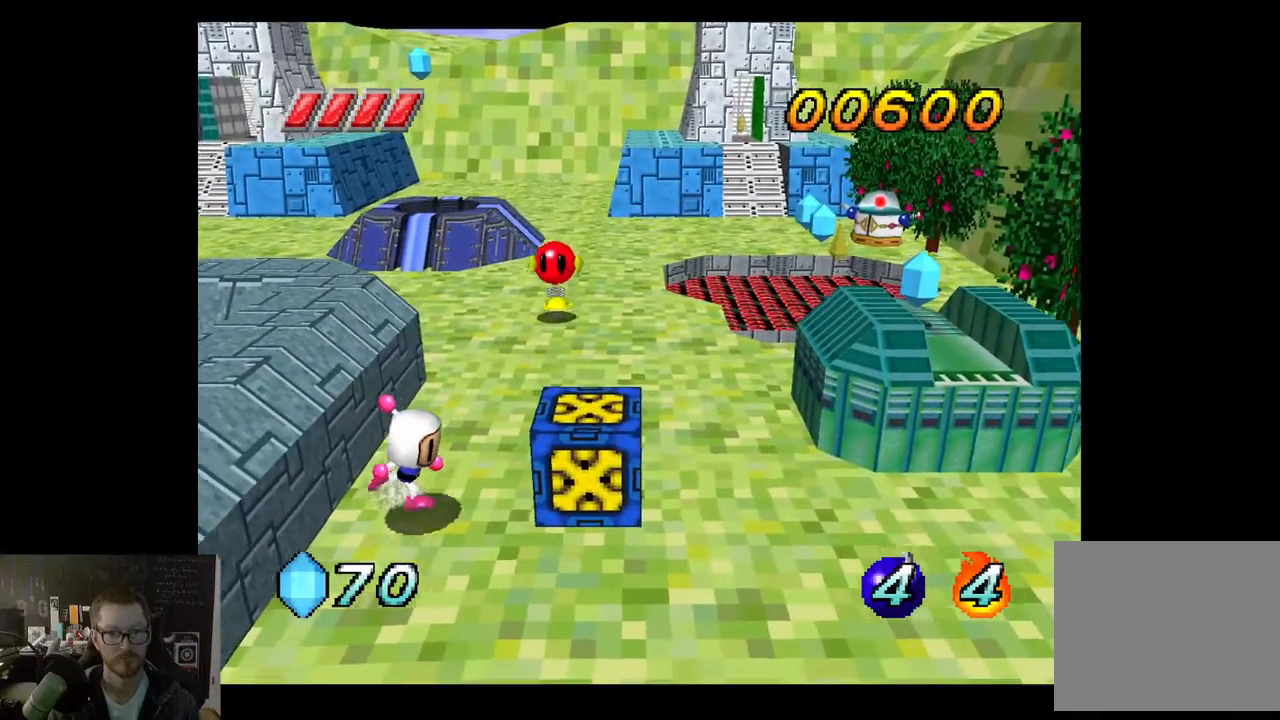
{"buttons": [], "left_stick": "up-left", "right_stick": "center", "events": [[217, "R2", "down"], [250, "left_stick", "center"], [400, "R2", "up"], [450, "left_stick", "up-left"]]}
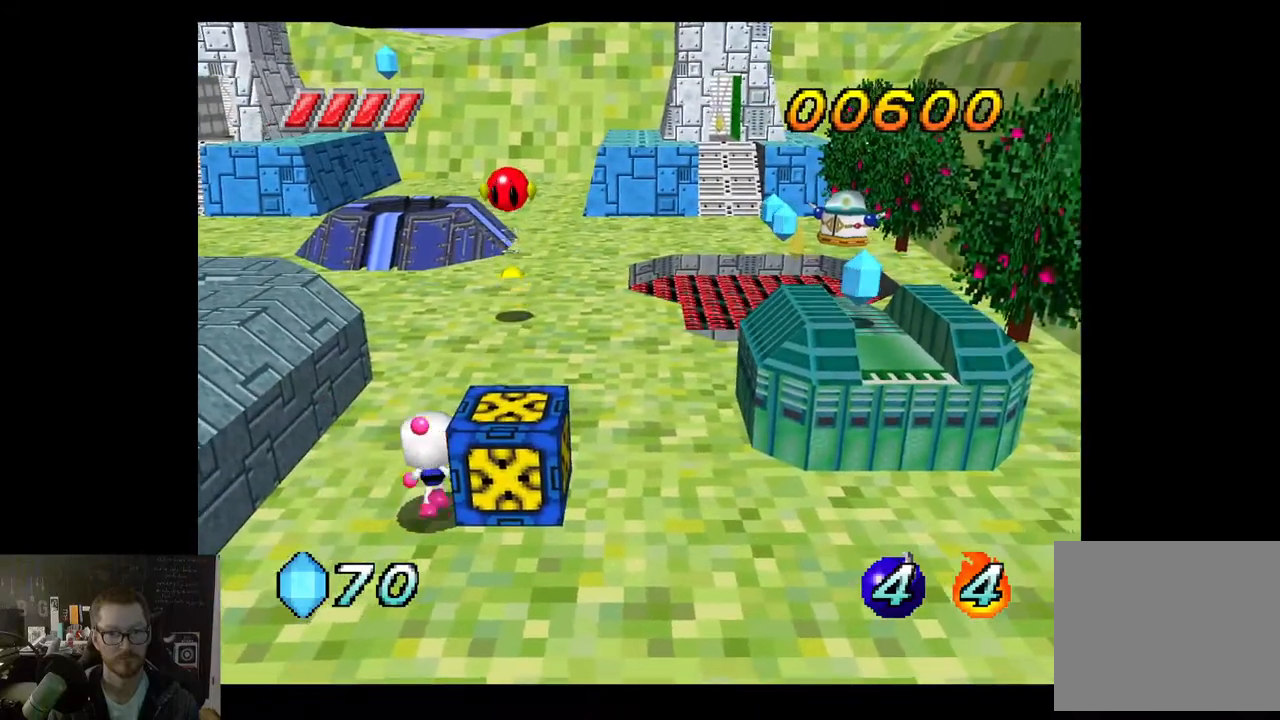
{"buttons": [], "left_stick": "up", "right_stick": "center", "events": [[117, "left_stick", "up"]]}
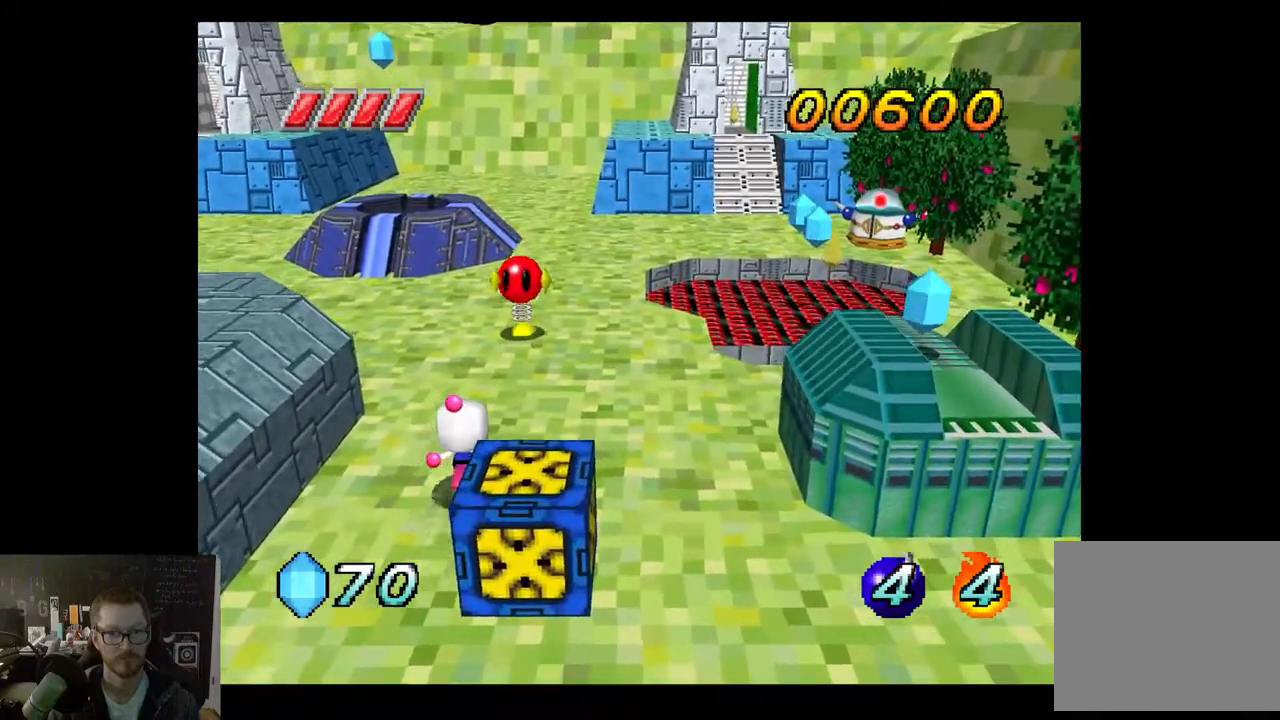
{"buttons": [], "left_stick": "right", "right_stick": "center", "events": [[67, "left_stick", "left"], [150, "left_stick", "down-left"], [433, "left_stick", "down-right"], [483, "left_stick", "right"]]}
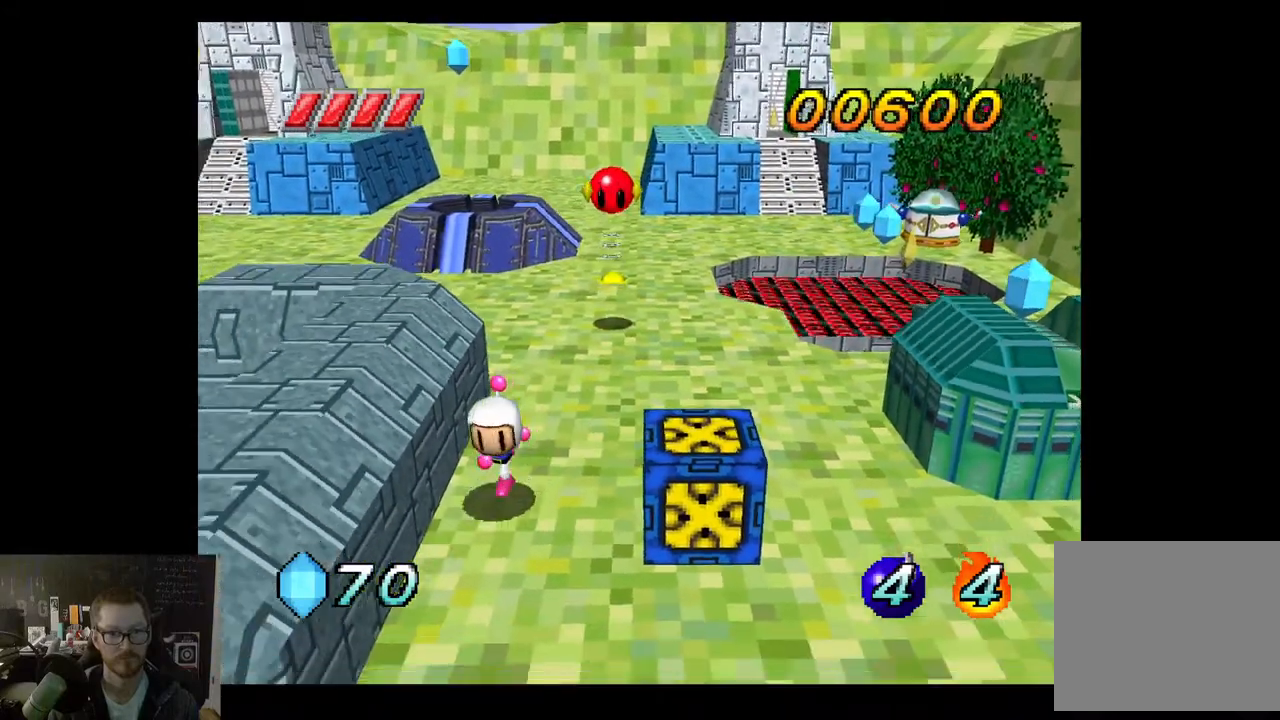
{"buttons": [], "left_stick": "center", "right_stick": "center", "events": [[167, "left_stick", "center"], [233, "R2", "down"], [383, "R2", "up"]]}
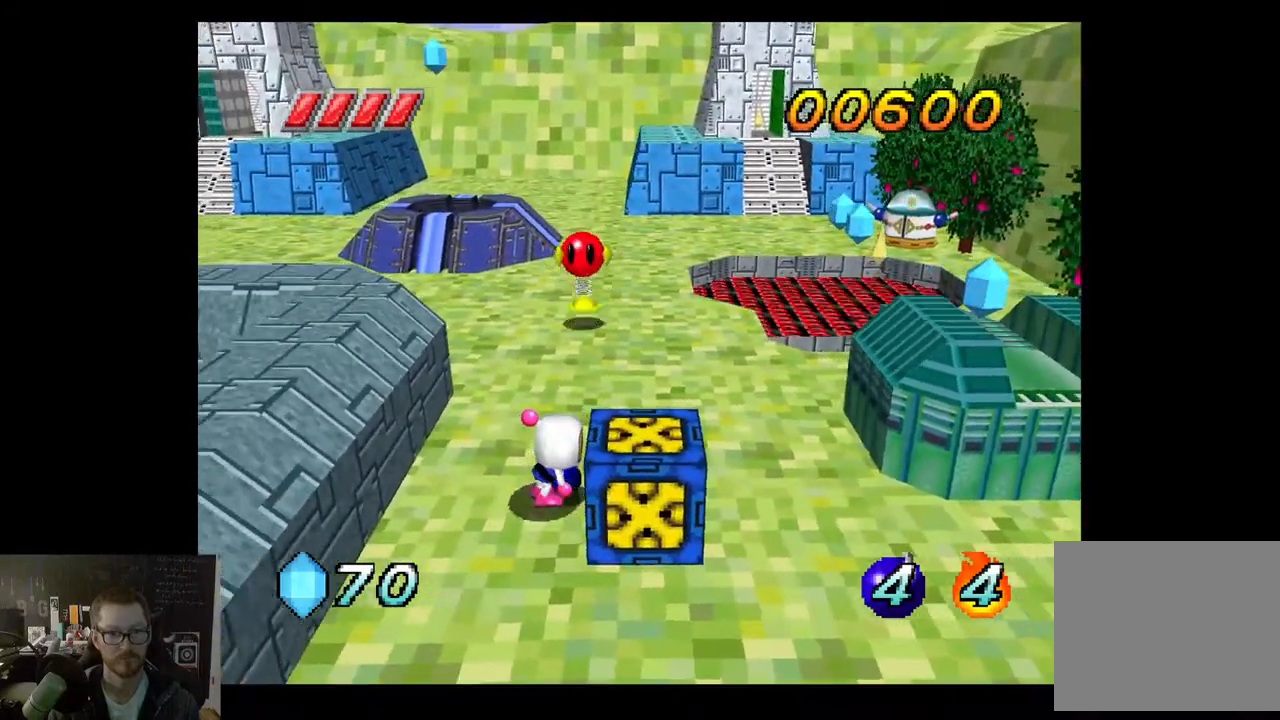
{"buttons": [], "left_stick": "down", "right_stick": "center", "events": [[333, "left_stick", "down"]]}
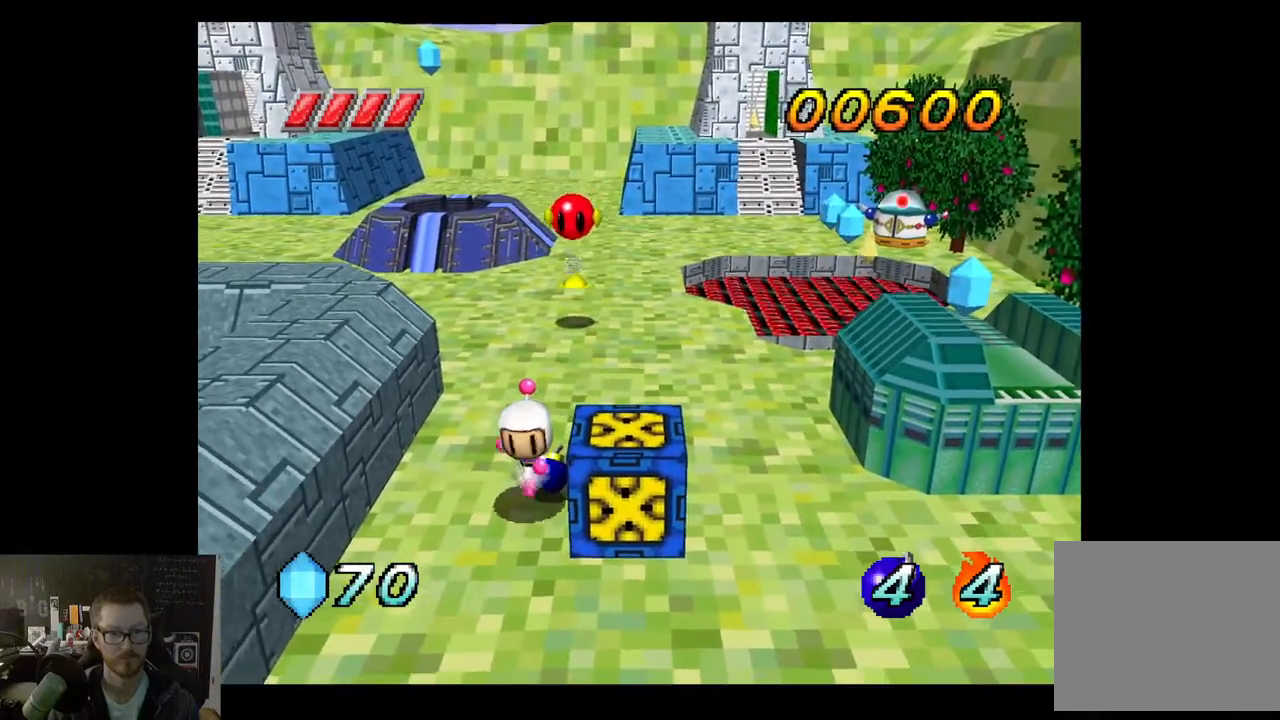
{"buttons": [], "left_stick": "down-right", "right_stick": "center", "events": [[317, "left_stick", "down-right"]]}
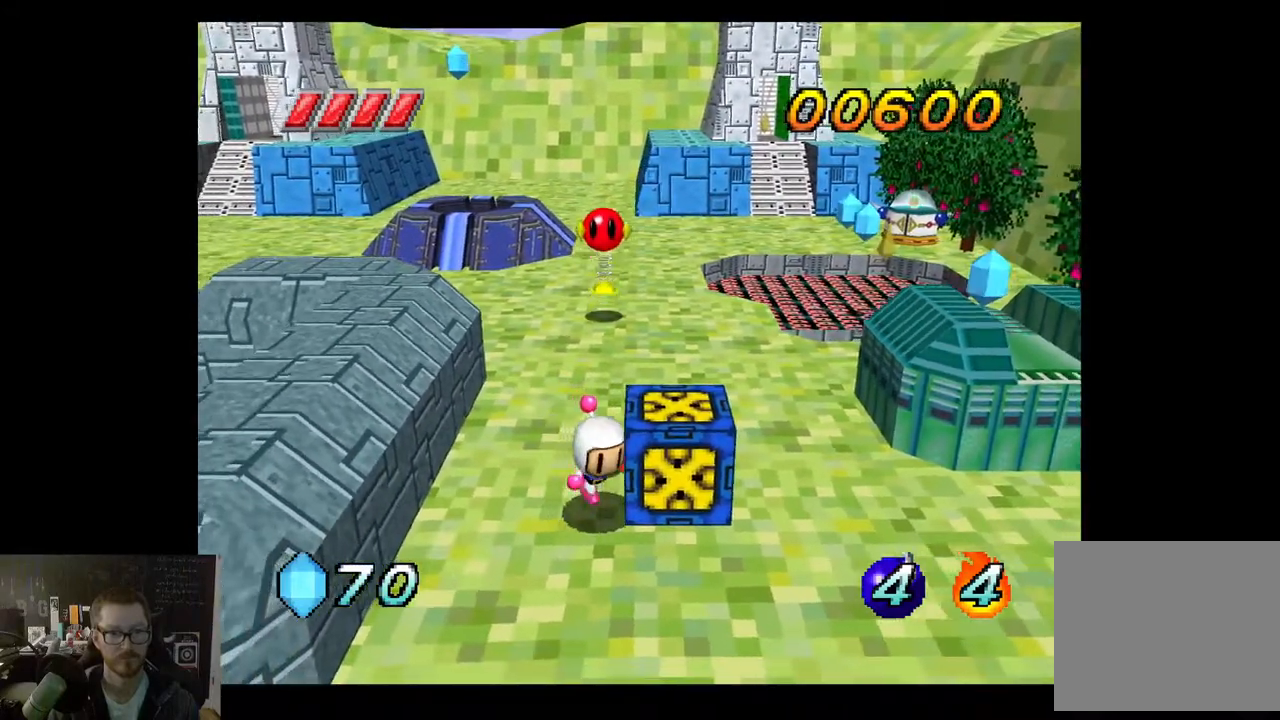
{"buttons": [], "left_stick": "down-left", "right_stick": "center", "events": [[383, "left_stick", "down-left"]]}
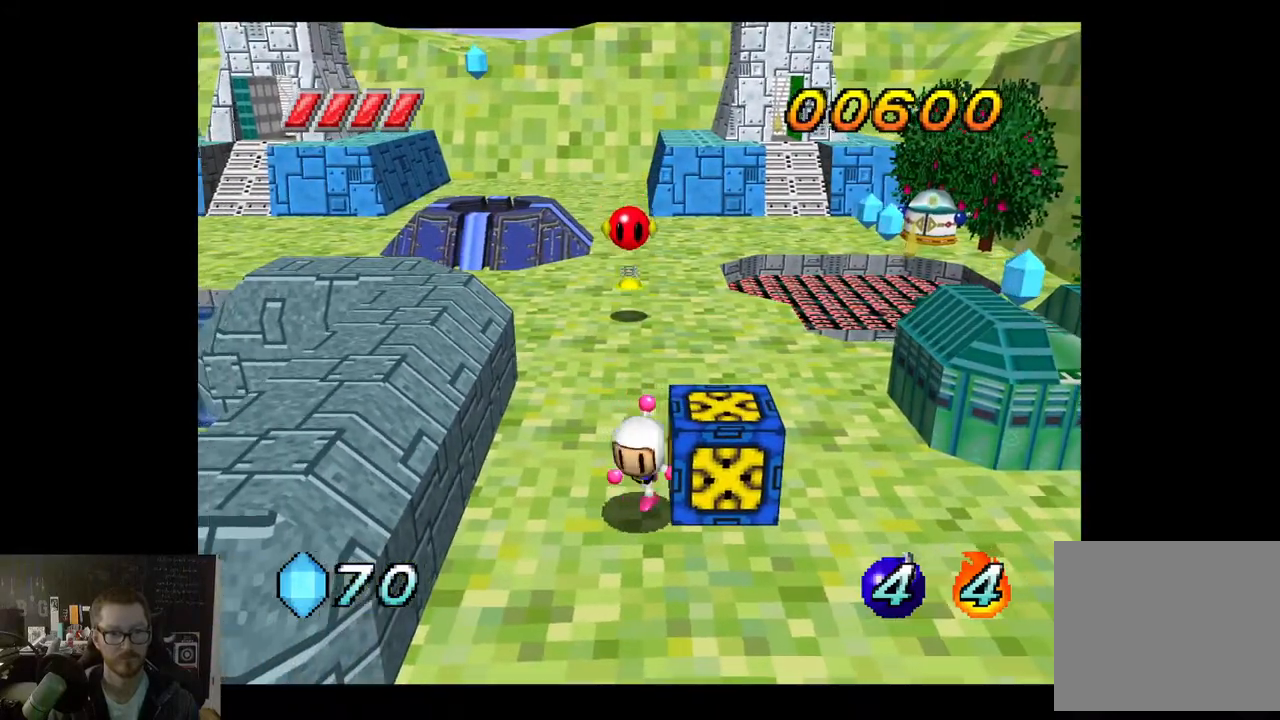
{"buttons": [], "left_stick": "down-left", "right_stick": "center", "events": []}
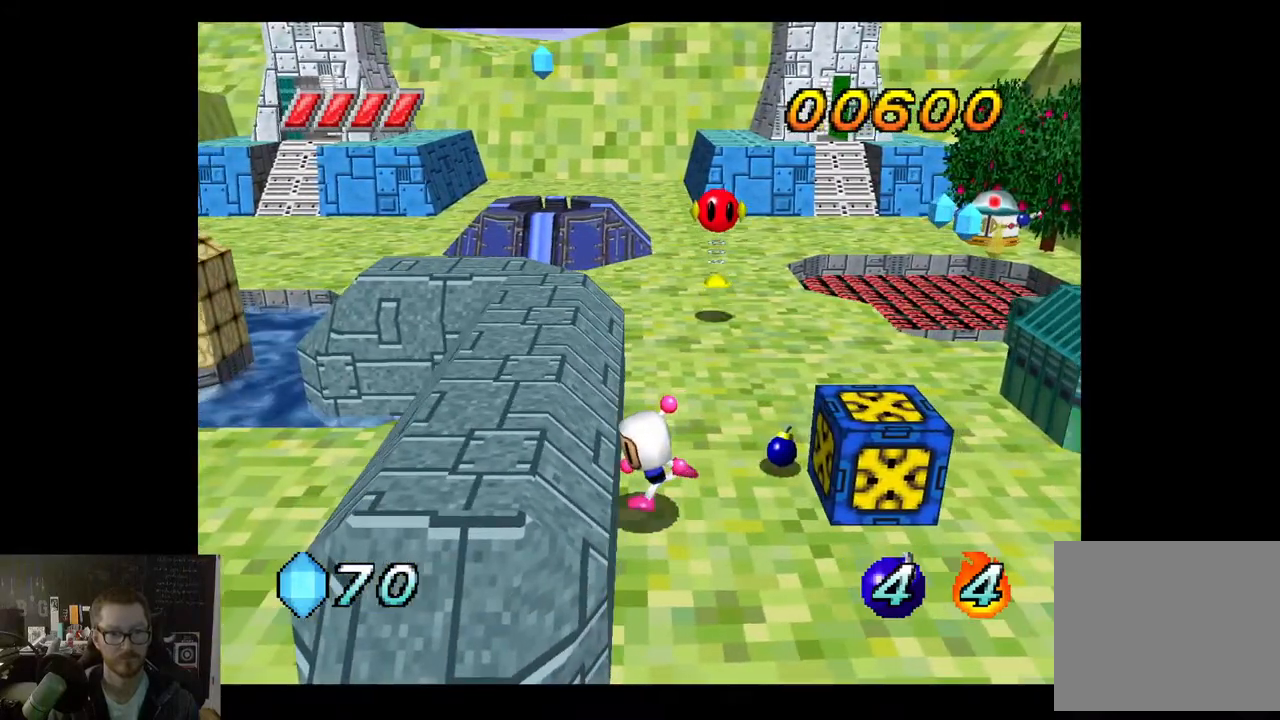
{"buttons": ["R2"], "left_stick": "up-left", "right_stick": "center", "events": [[83, "left_stick", "up-left"], [400, "R2", "down"]]}
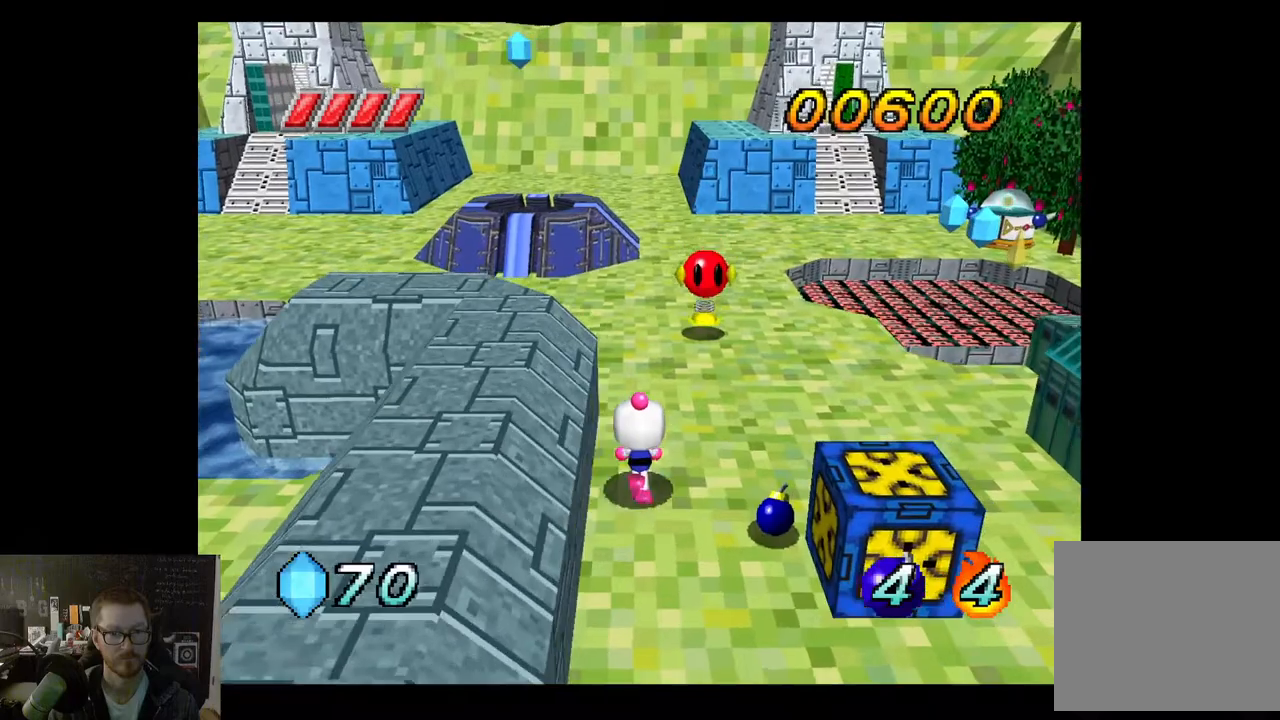
{"buttons": [], "left_stick": "left", "right_stick": "center", "events": [[67, "R2", "up"], [400, "left_stick", "left"]]}
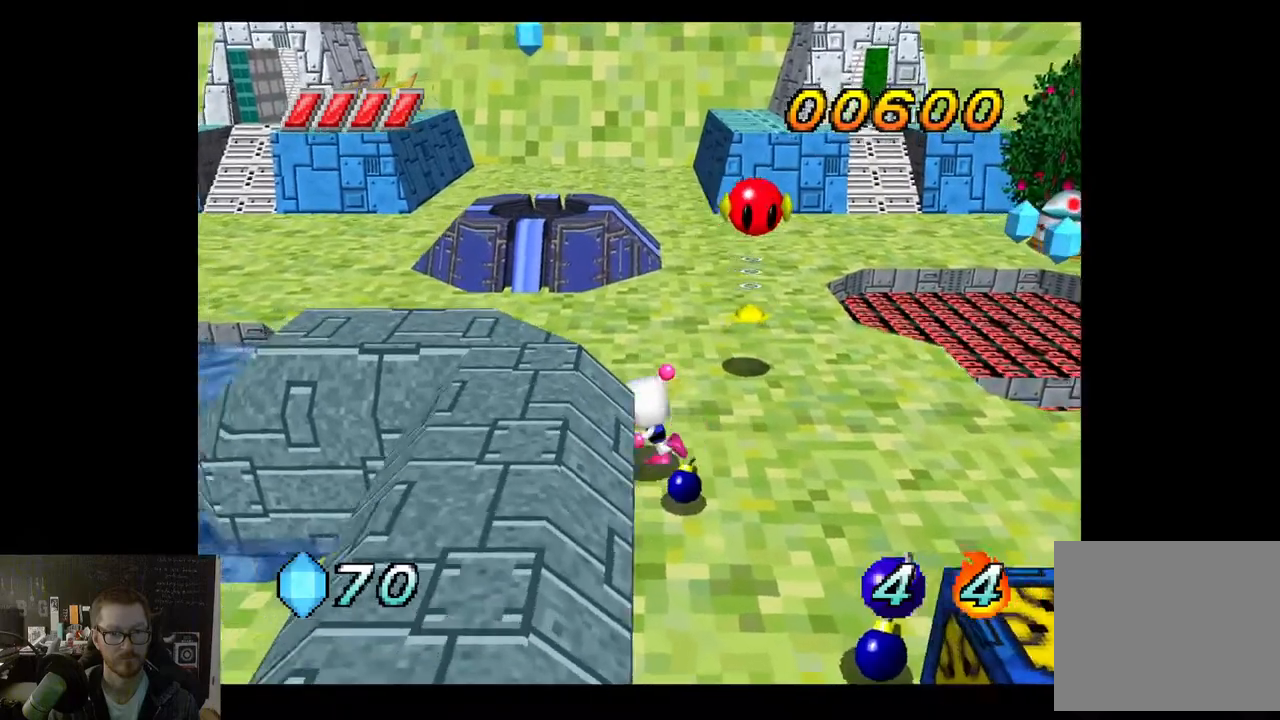
{"buttons": [], "left_stick": "center", "right_stick": "center", "events": [[67, "left_stick", "up-left"], [233, "left_stick", "center"]]}
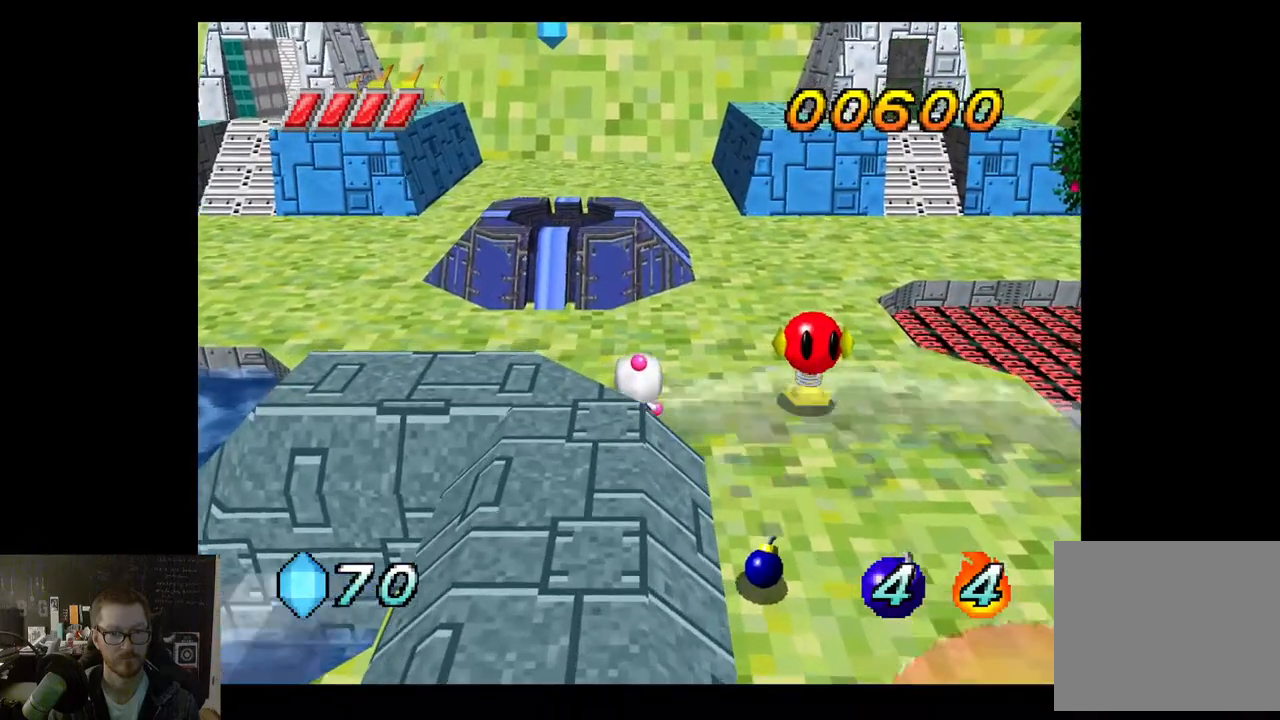
{"buttons": [], "left_stick": "center", "right_stick": "center", "events": [[183, "left_stick", "up"], [400, "left_stick", "center"]]}
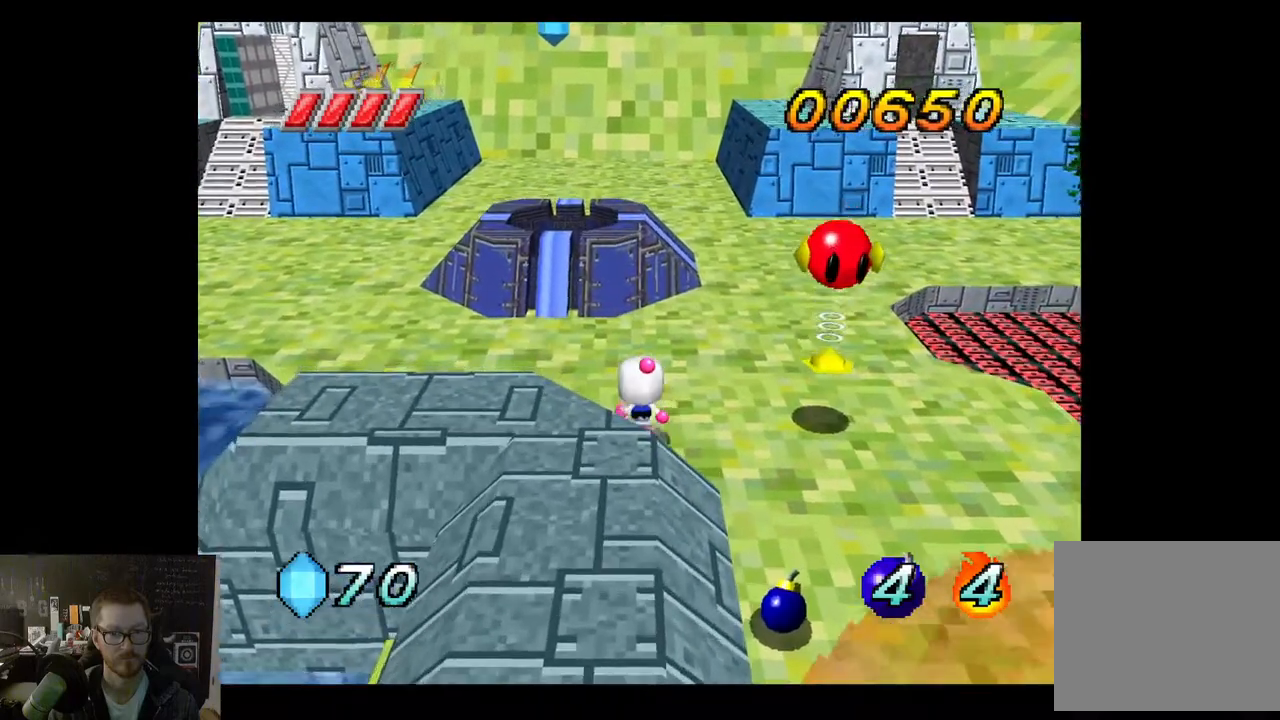
{"buttons": [], "left_stick": "up", "right_stick": "center", "events": [[300, "left_stick", "up"]]}
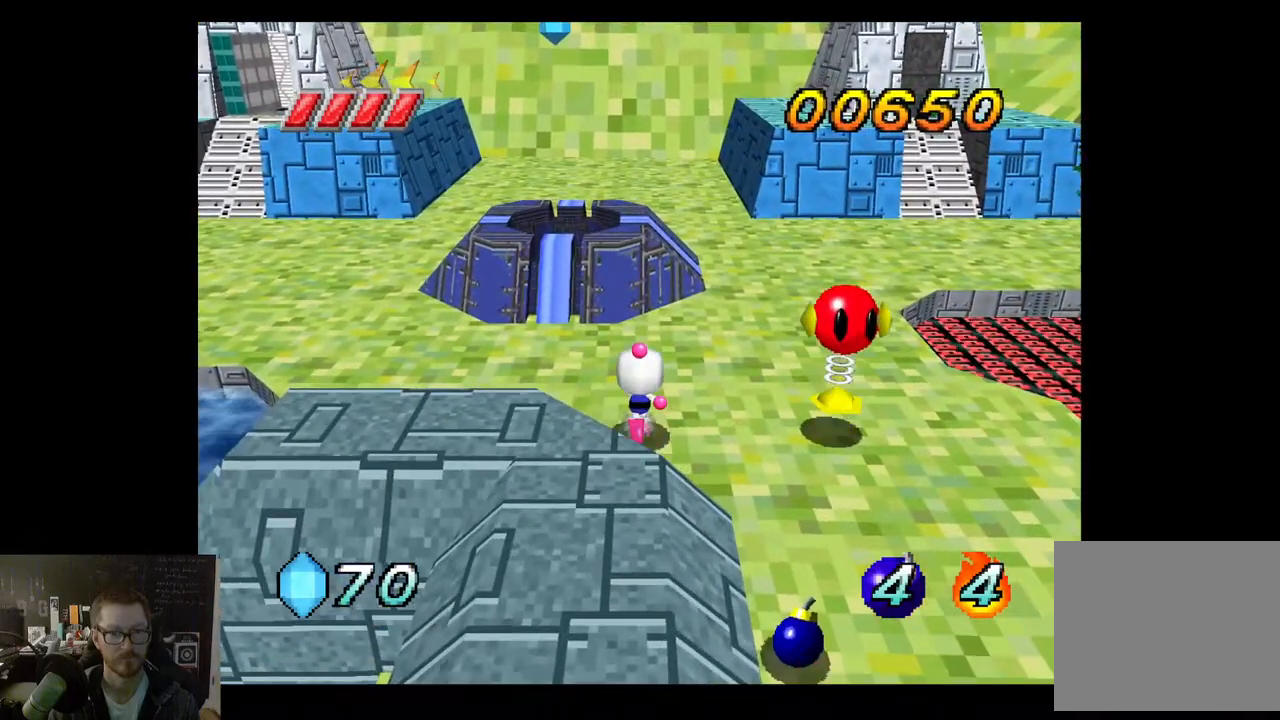
{"buttons": [], "left_stick": "up-left", "right_stick": "center", "events": [[67, "left_stick", "center"], [500, "left_stick", "up-left"]]}
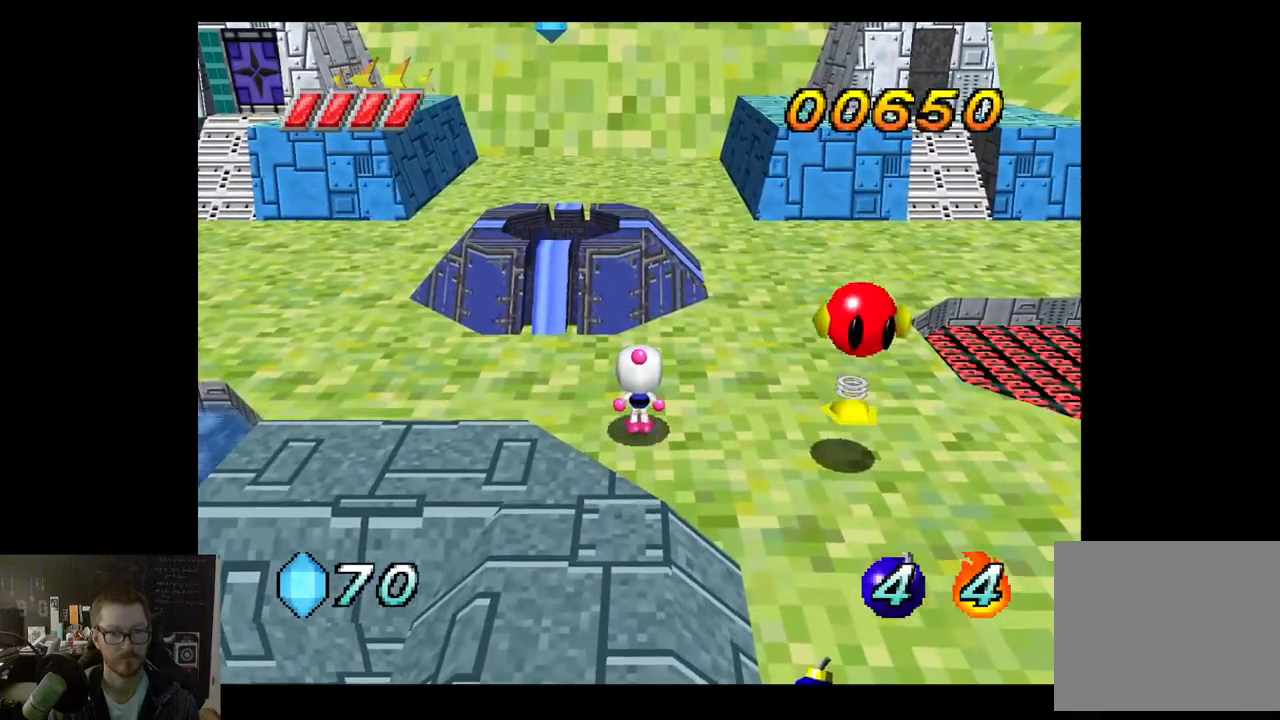
{"buttons": [], "left_stick": "left", "right_stick": "center", "events": [[167, "left_stick", "center"], [383, "left_stick", "left"]]}
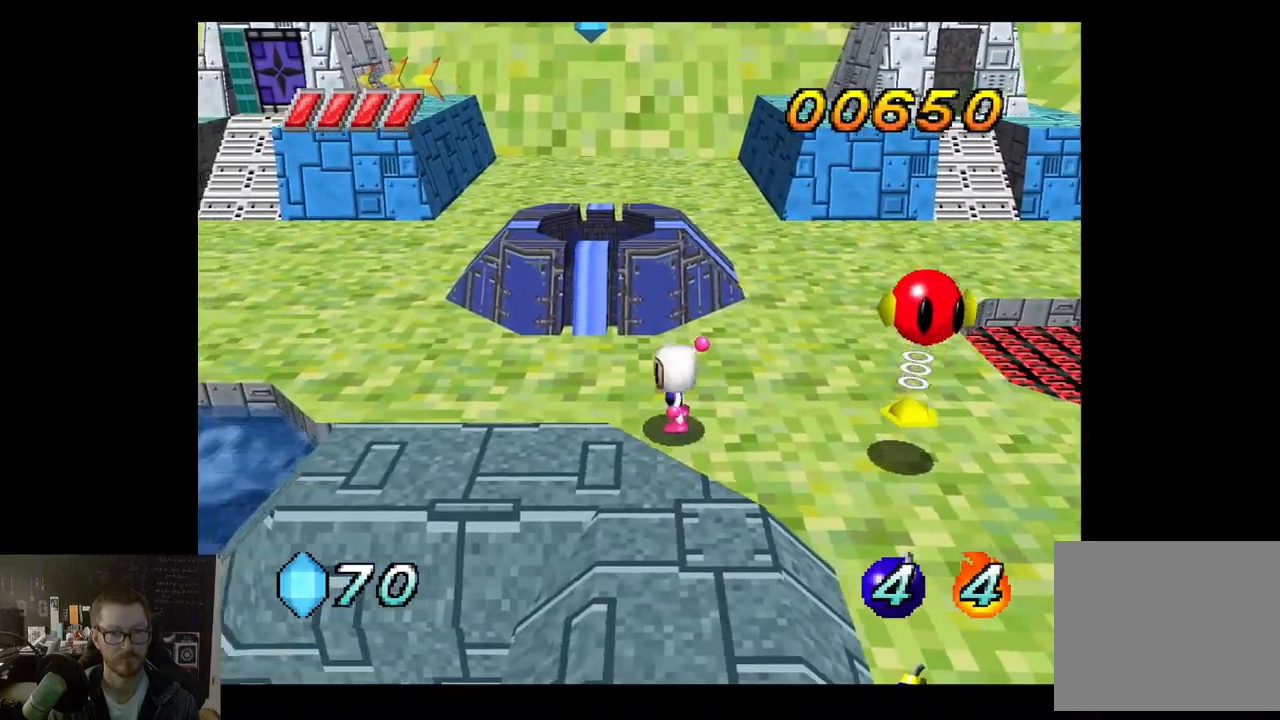
{"buttons": ["R2"], "left_stick": "center", "right_stick": "center", "events": [[117, "left_stick", "center"], [283, "left_stick", "right"], [383, "left_stick", "center"], [500, "R2", "down"]]}
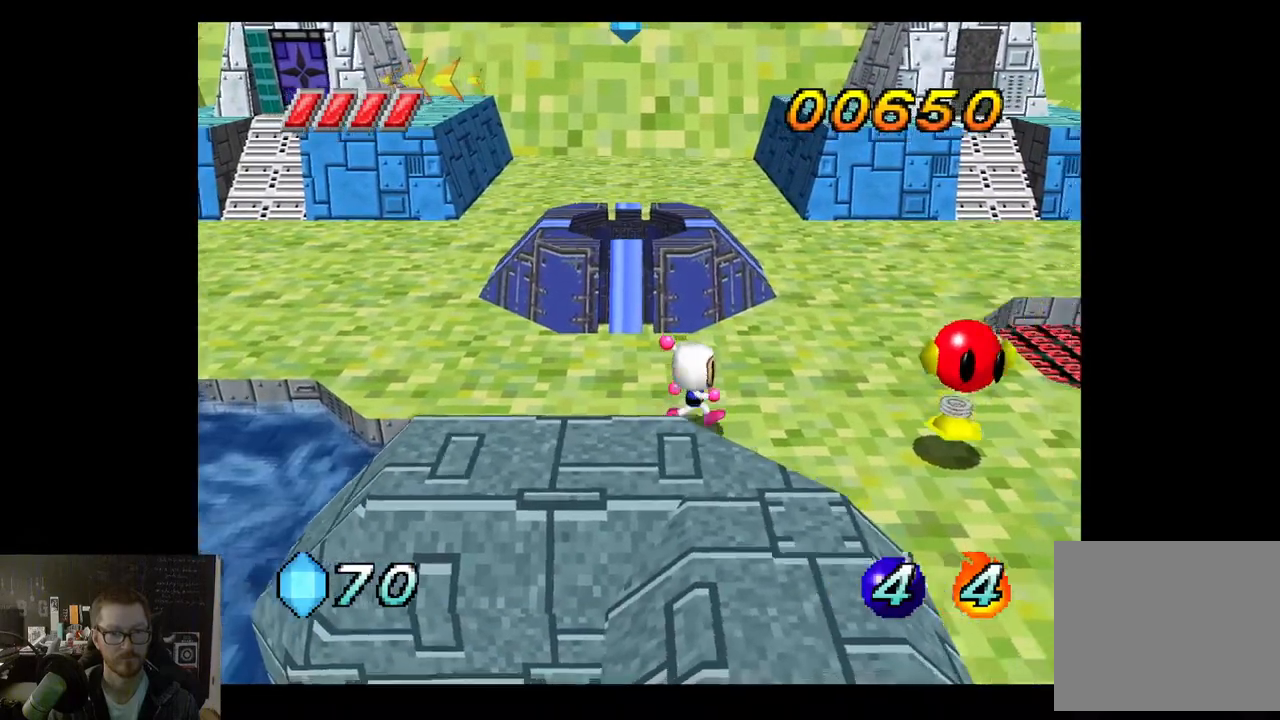
{"buttons": ["R2"], "left_stick": "center", "right_stick": "center", "events": [[117, "R2", "up"], [450, "R2", "down"]]}
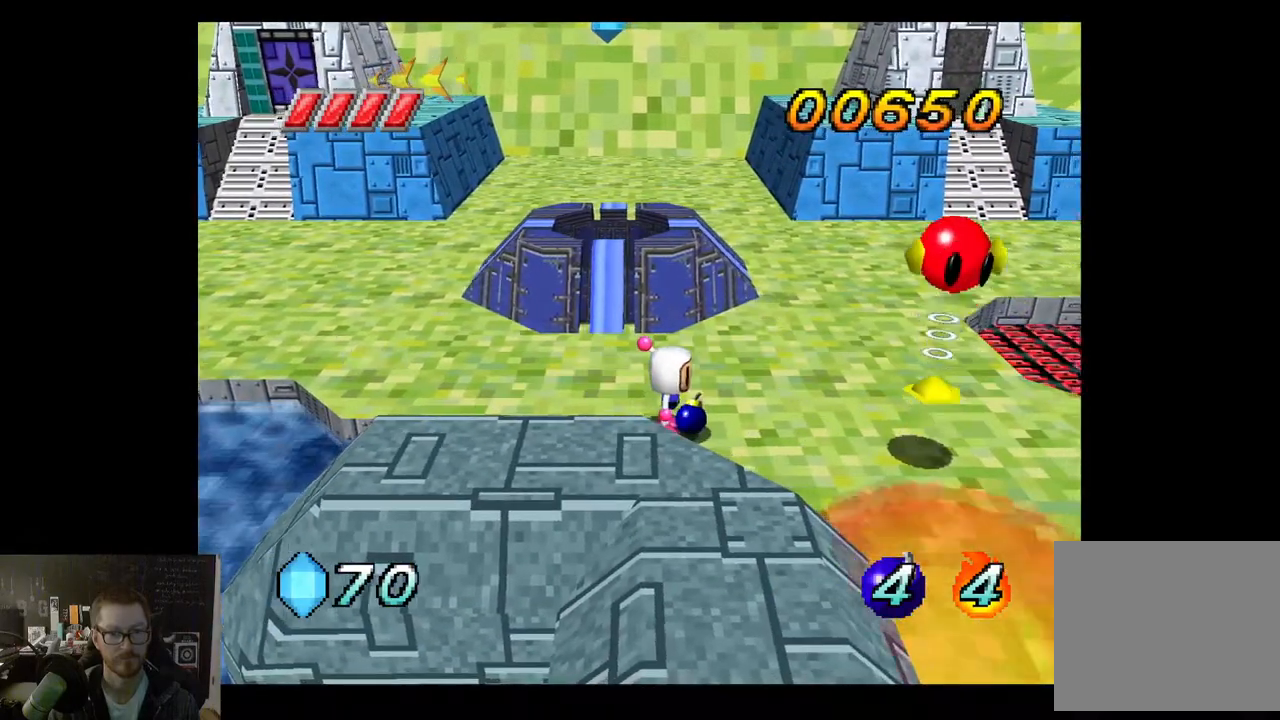
{"buttons": [], "left_stick": "center", "right_stick": "center", "events": [[117, "R2", "up"]]}
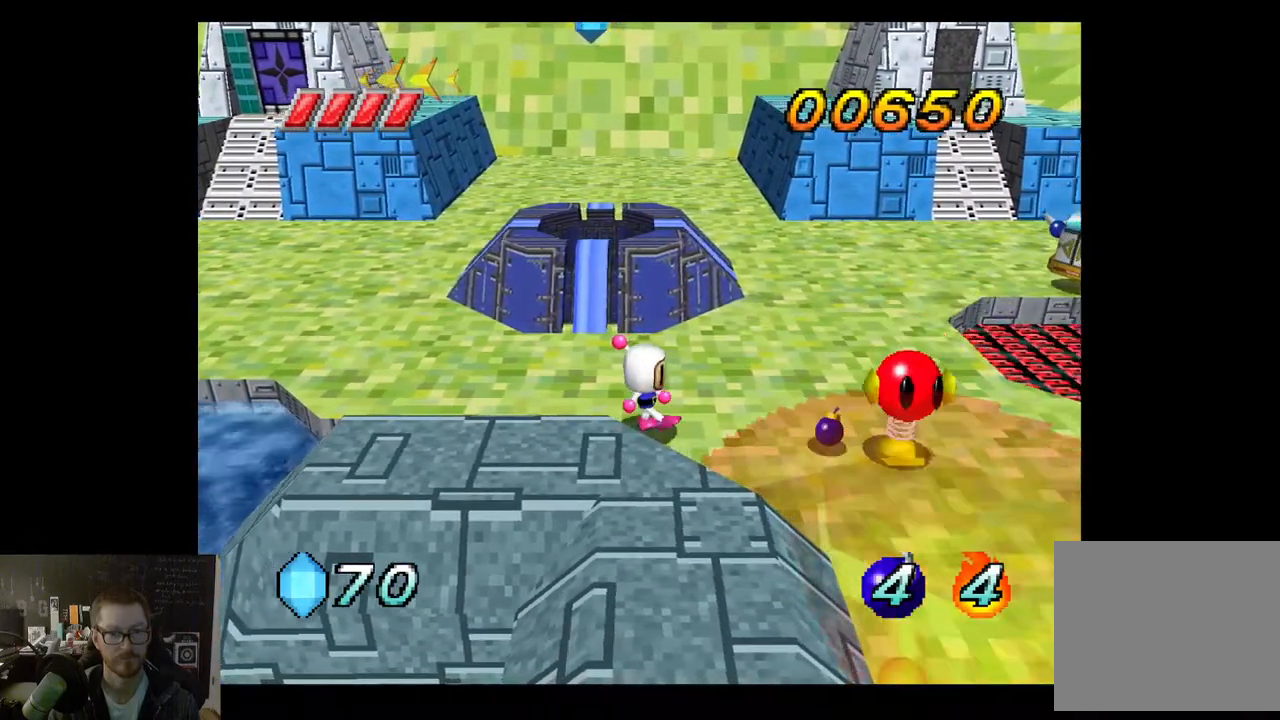
{"buttons": [], "left_stick": "center", "right_stick": "center", "events": [[183, "left_stick", "left"], [450, "left_stick", "center"]]}
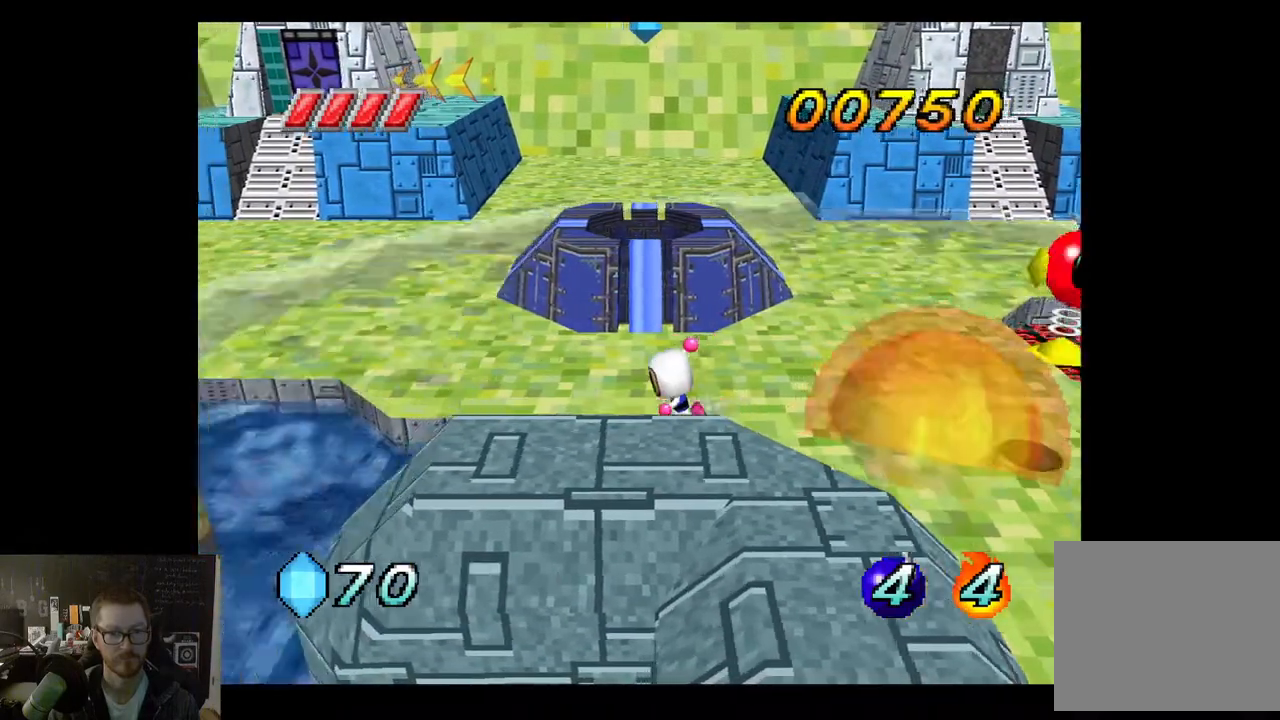
{"buttons": [], "left_stick": "center", "right_stick": "center", "events": []}
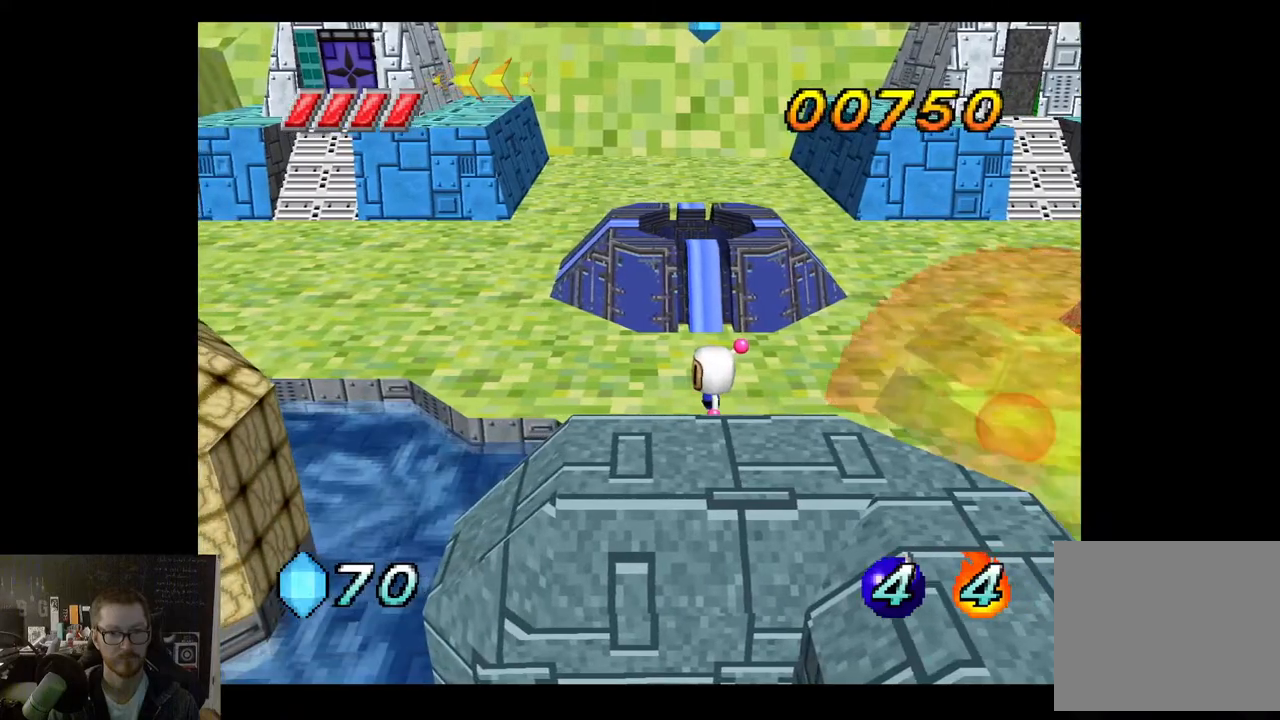
{"buttons": [], "left_stick": "right", "right_stick": "center", "events": [[267, "left_stick", "right"]]}
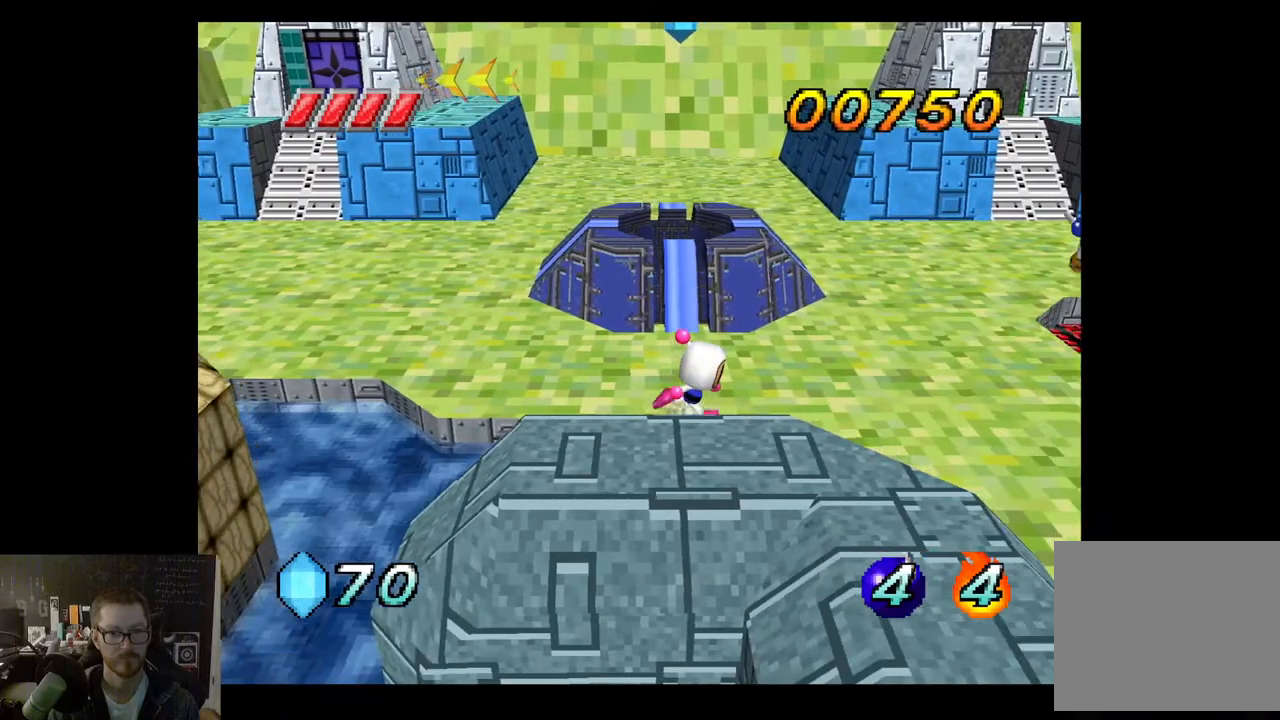
{"buttons": [], "left_stick": "right", "right_stick": "center", "events": []}
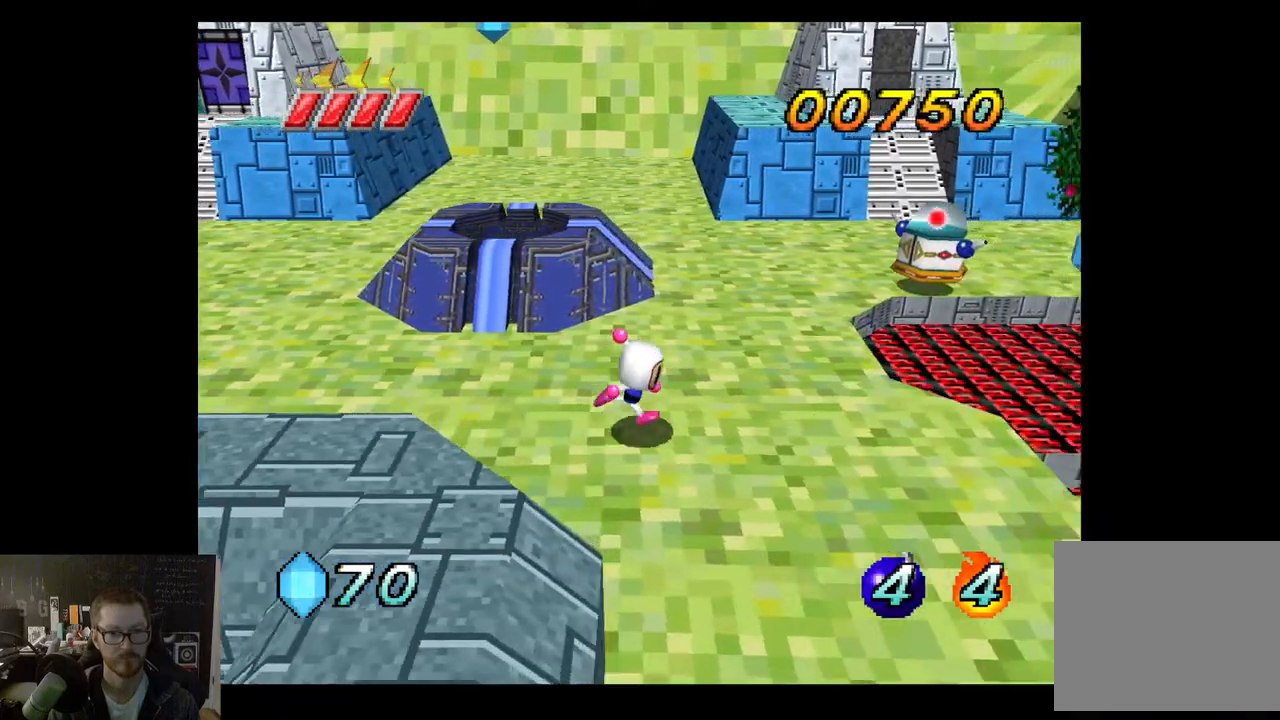
{"buttons": [], "left_stick": "down-right", "right_stick": "center", "events": [[33, "left_stick", "down-right"]]}
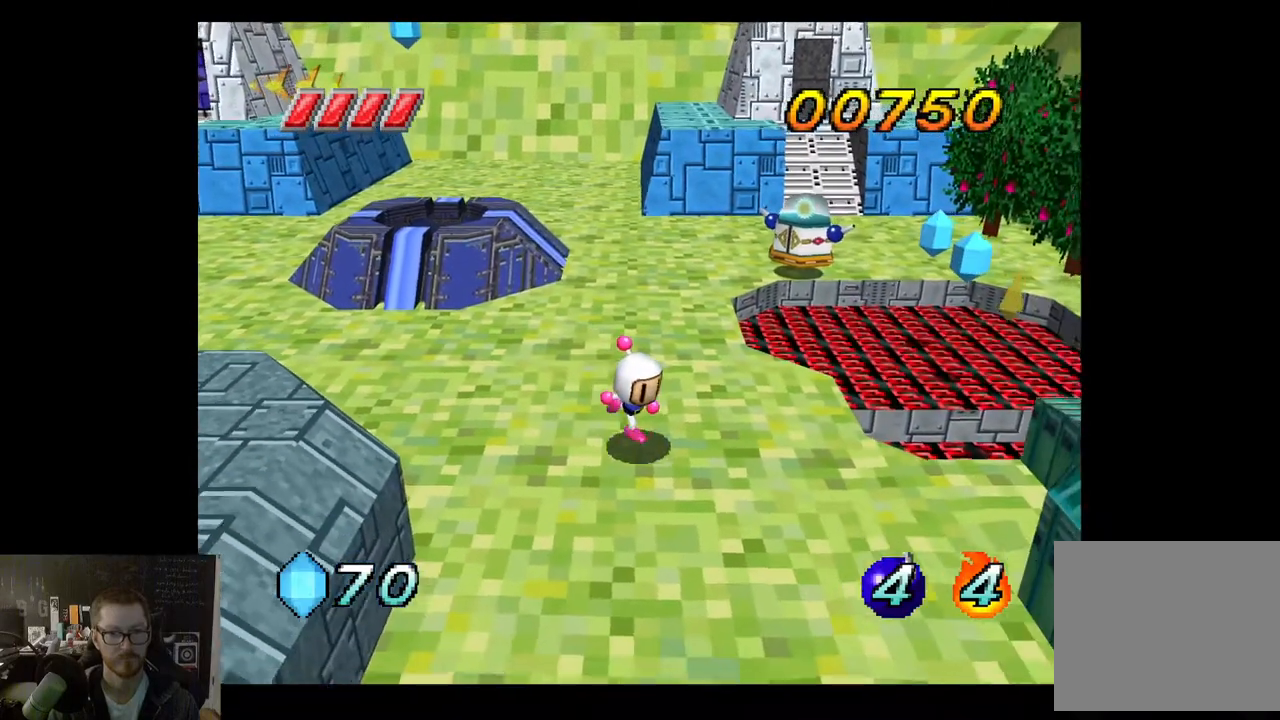
{"buttons": [], "left_stick": "center", "right_stick": "center", "events": [[117, "left_stick", "center"], [317, "left_stick", "right"], [450, "left_stick", "center"]]}
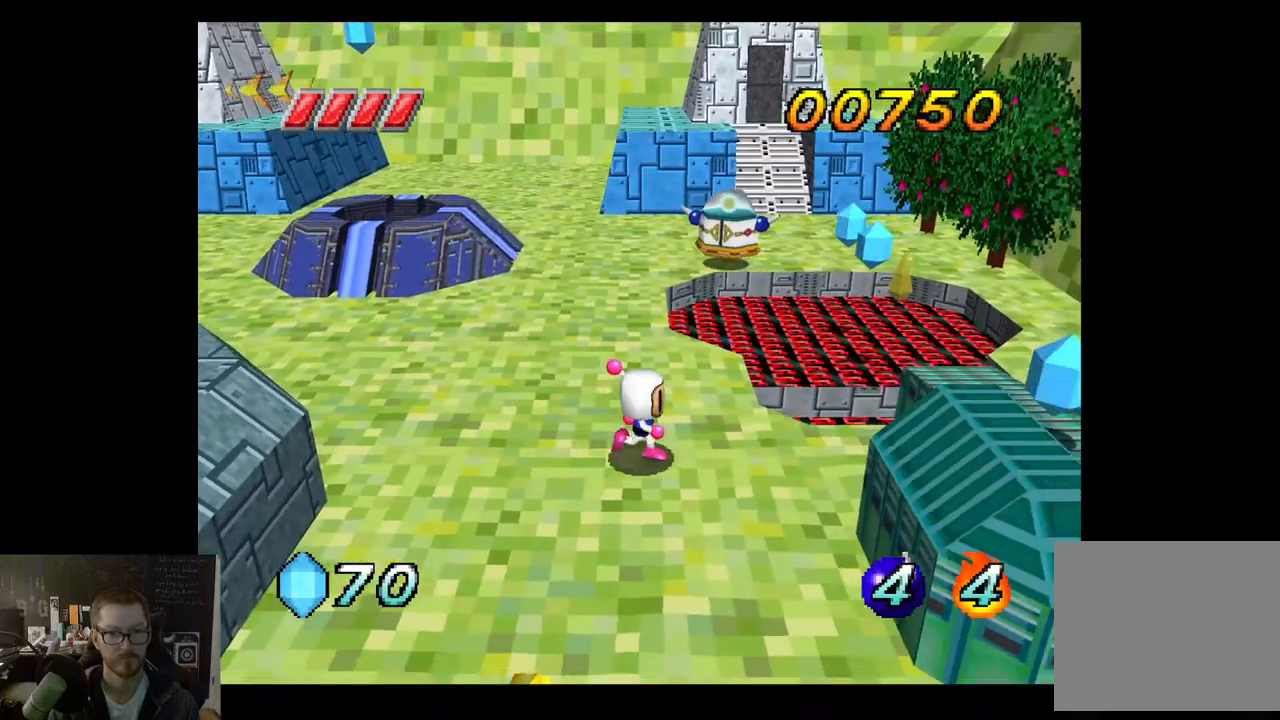
{"buttons": ["R2"], "left_stick": "center", "right_stick": "center", "events": [[67, "left_stick", "up"], [183, "R2", "down"], [217, "left_stick", "center"], [333, "R2", "up"], [450, "R2", "down"]]}
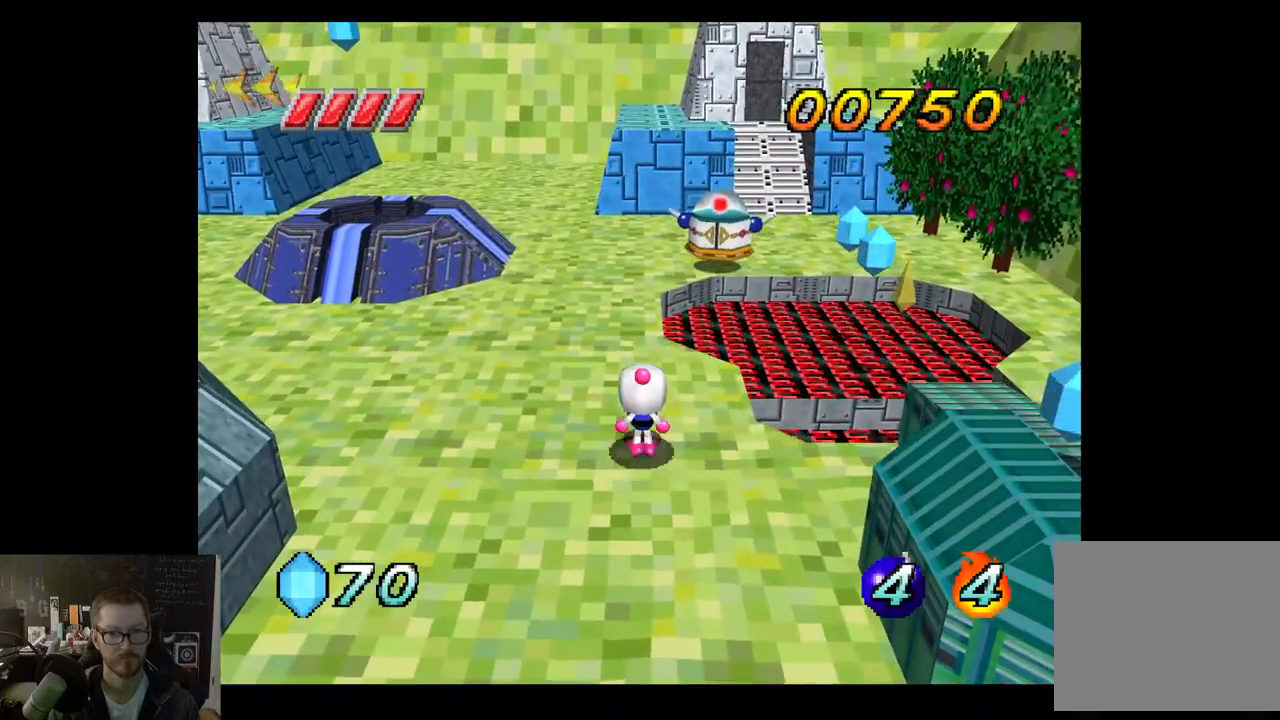
{"buttons": ["R2"], "left_stick": "center", "right_stick": "center", "events": [[100, "R2", "up"], [383, "R2", "down"]]}
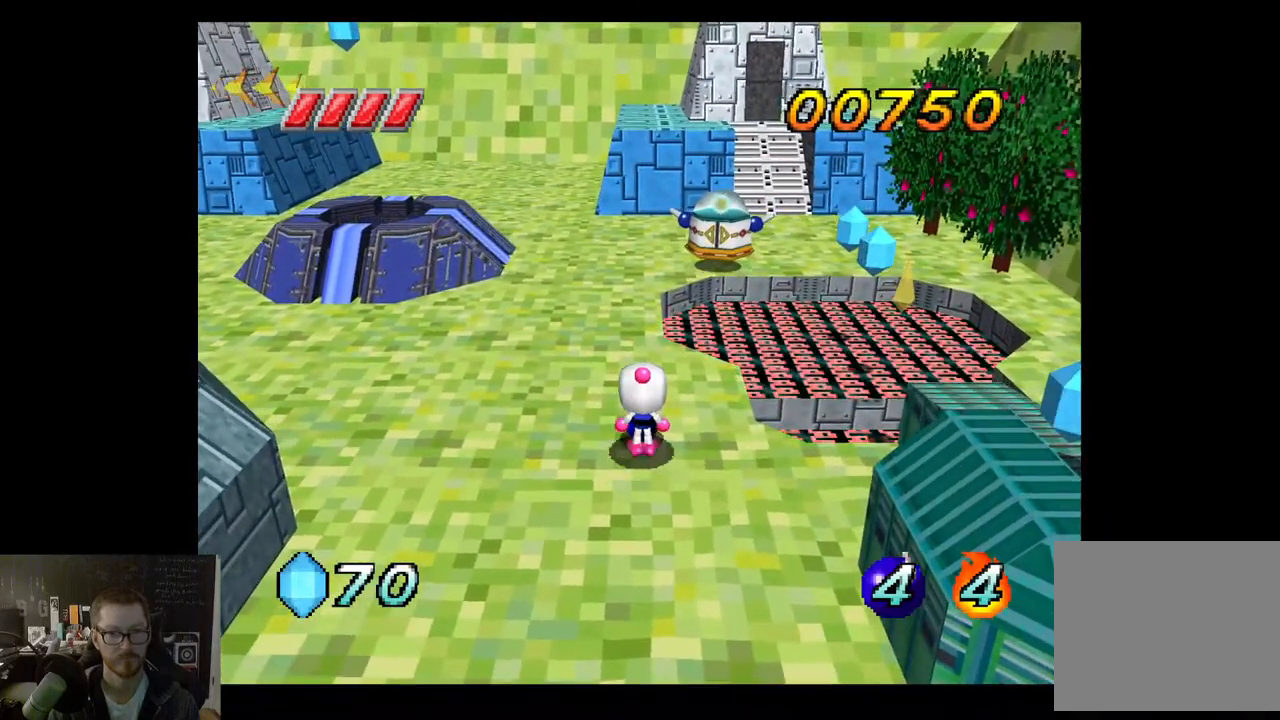
{"buttons": [], "left_stick": "center", "right_stick": "center", "events": [[67, "R2", "up"], [300, "R2", "down"], [483, "R2", "up"]]}
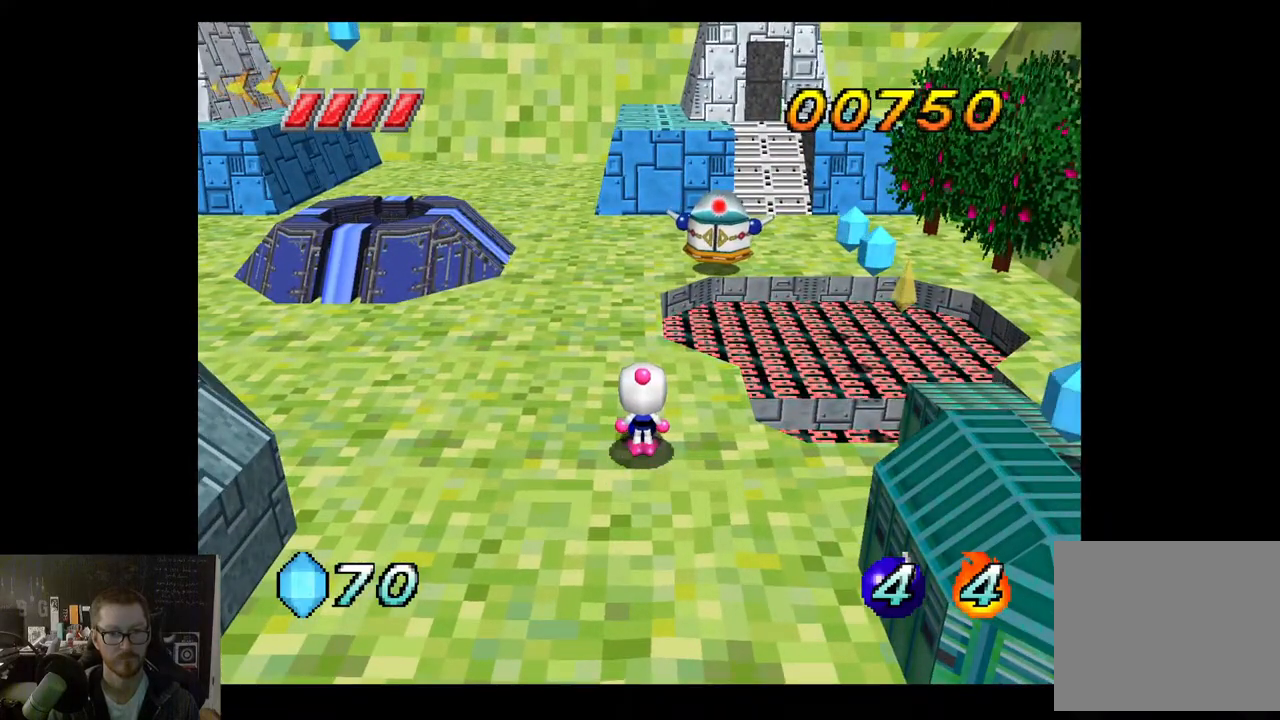
{"buttons": [], "left_stick": "center", "right_stick": "center", "events": [[200, "R2", "down"], [383, "R2", "up"]]}